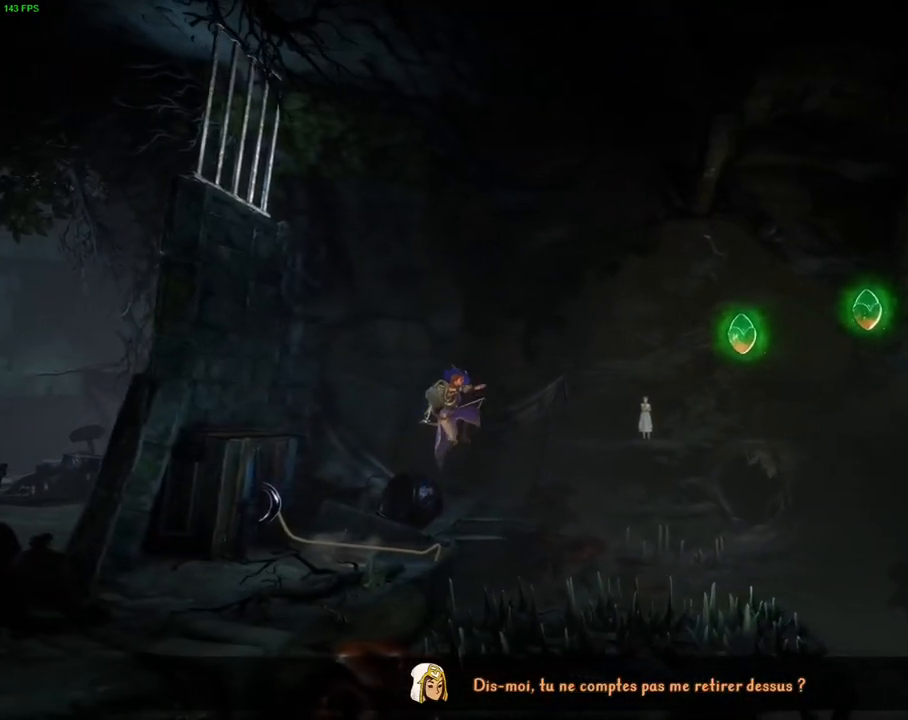
Gameplay with a controller (PlayStation layout); each line is a JSON object with the inputs held at the frame after it (dt_ms = milliseconds from this image to that frame). "events" lists button and stick changes between this image and that frame as [ms after this image, input, new state], when the widget could be followed in between. Not read: TOUCHPAD.
{"dt_ms": 500, "buttons": [], "left_stick": "up-right", "right_stick": "center", "events": [[133, "CROSS", "up"], [133, "left_stick", "up-right"], [233, "SQUARE", "down"], [400, "SQUARE", "up"]]}
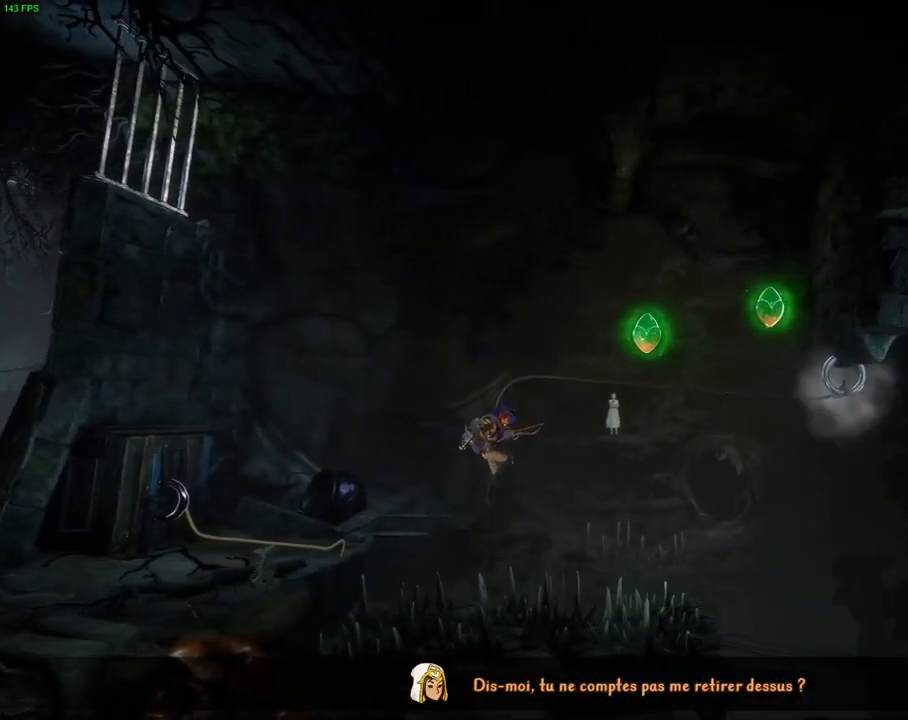
{"dt_ms": 500, "buttons": [], "left_stick": "right", "right_stick": "center", "events": [[367, "CIRCLE", "down"], [400, "left_stick", "center"], [450, "left_stick", "right"], [467, "CIRCLE", "up"]]}
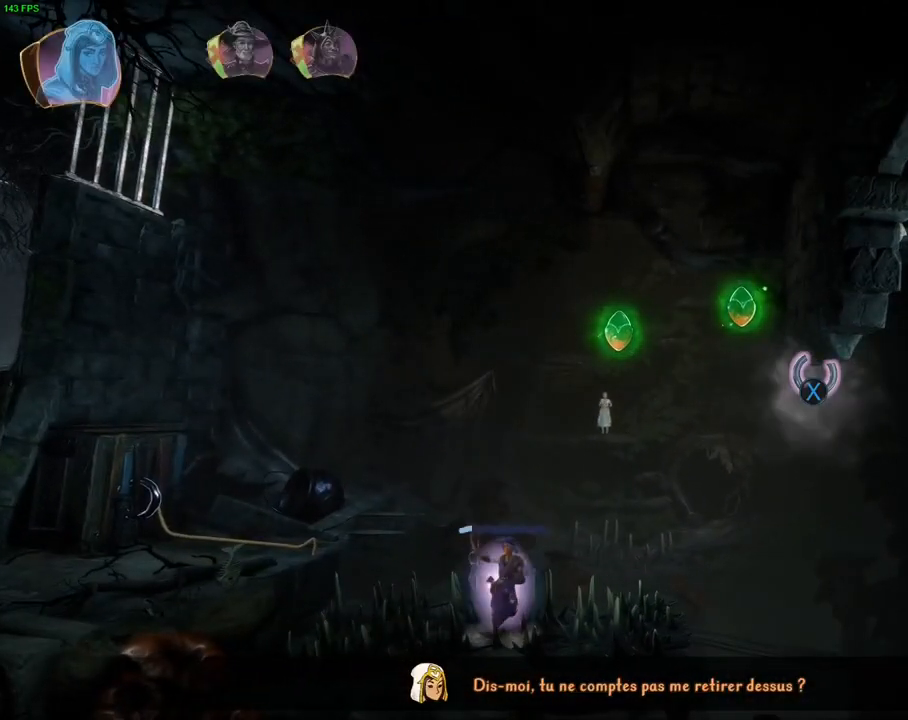
{"dt_ms": 500, "buttons": [], "left_stick": "right", "right_stick": "center", "events": [[100, "R1", "down"], [217, "R1", "up"]]}
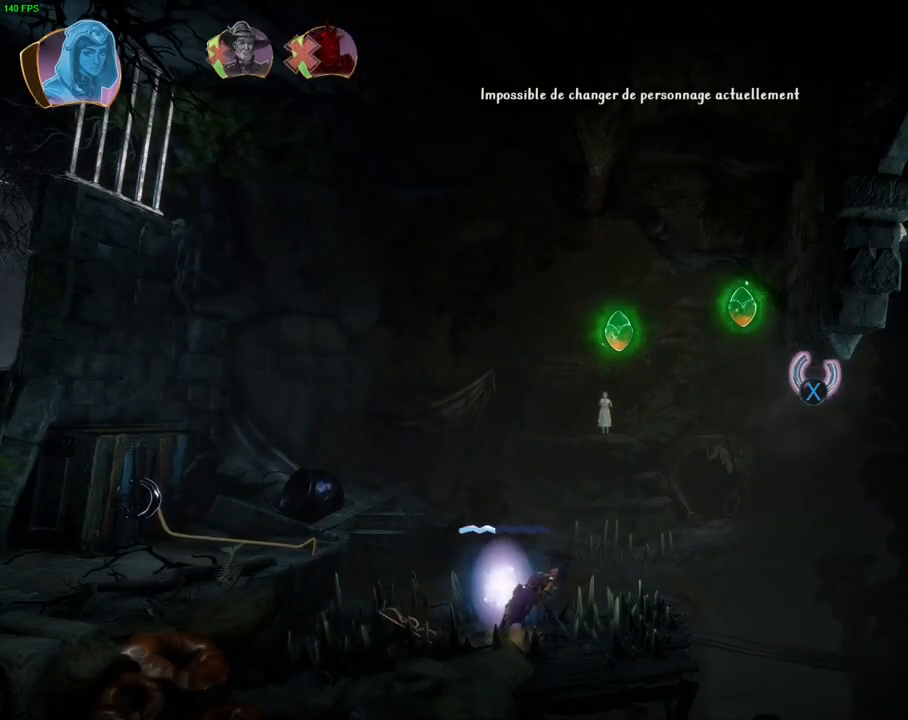
{"dt_ms": 500, "buttons": [], "left_stick": "right", "right_stick": "center", "events": [[50, "left_stick", "center"], [217, "left_stick", "right"]]}
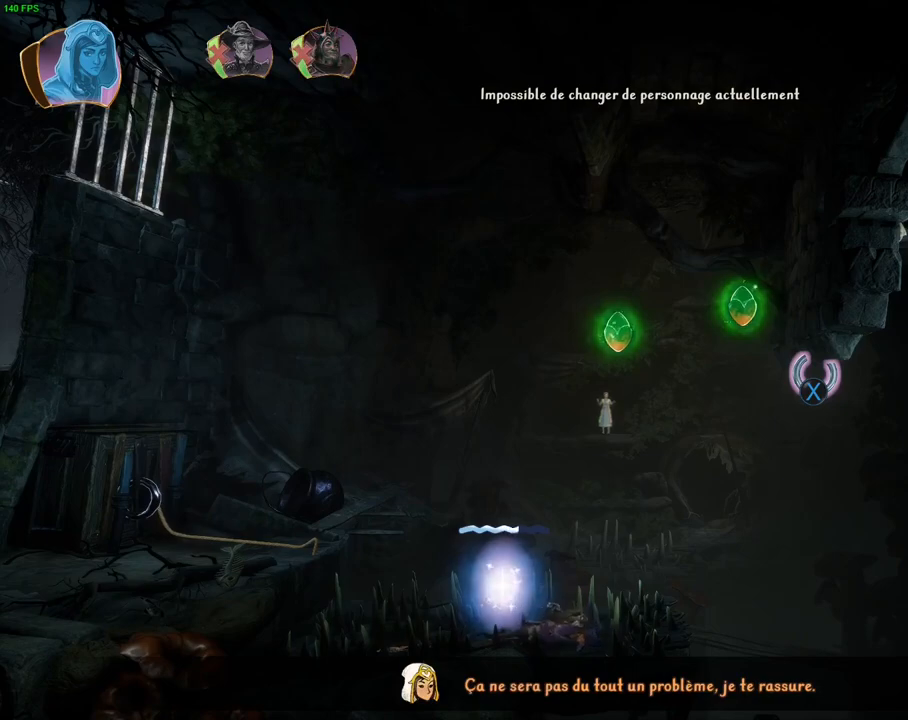
{"dt_ms": 500, "buttons": [], "left_stick": "right", "right_stick": "center", "events": []}
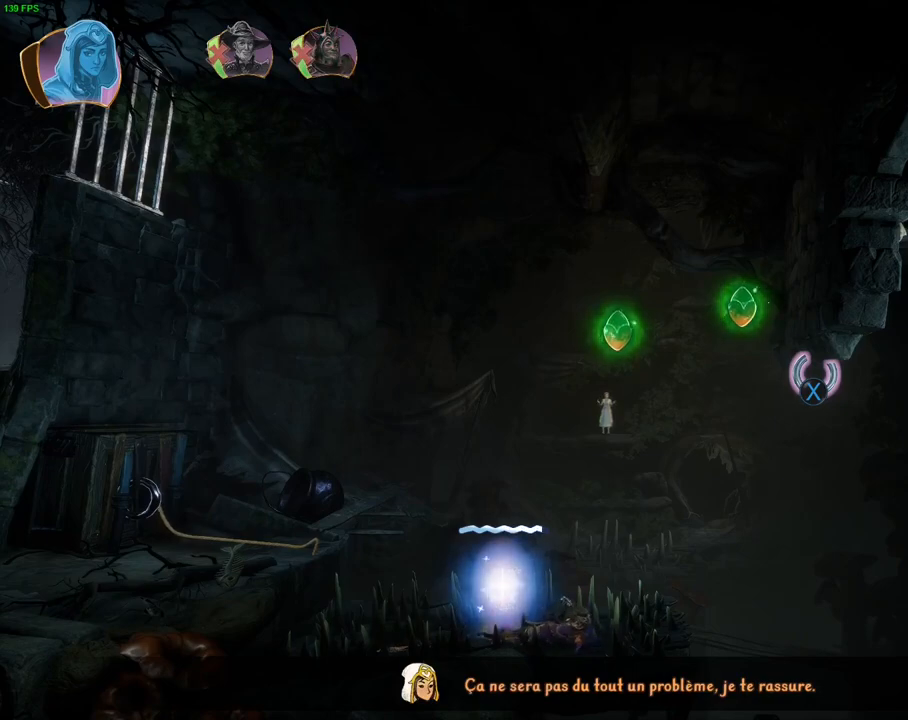
{"dt_ms": 500, "buttons": ["CROSS"], "left_stick": "right", "right_stick": "center", "events": [[467, "CROSS", "down"]]}
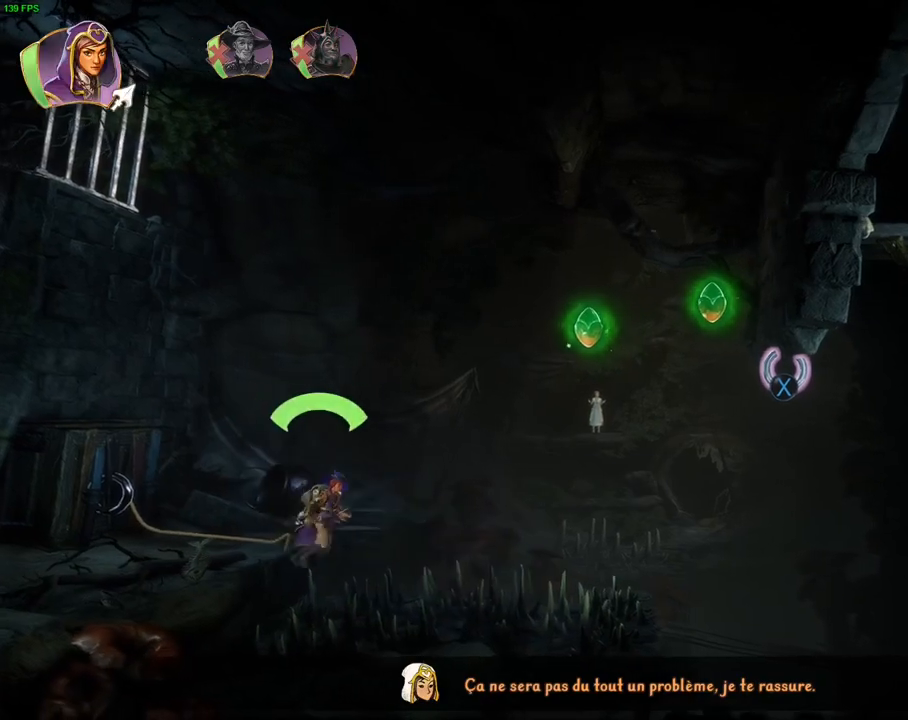
{"dt_ms": 500, "buttons": [], "left_stick": "right", "right_stick": "center", "events": [[483, "CROSS", "up"]]}
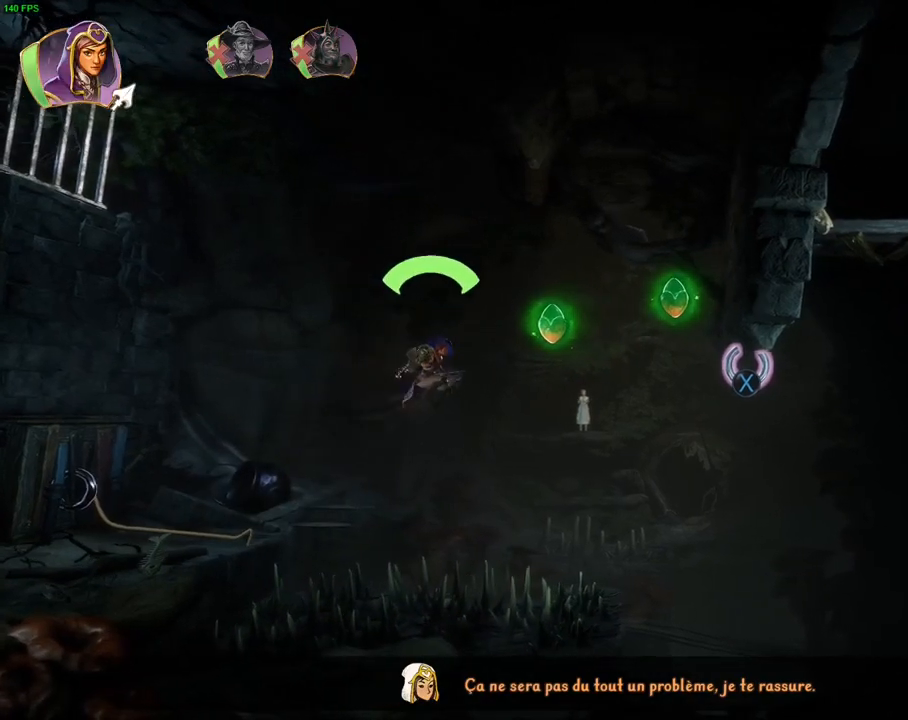
{"dt_ms": 500, "buttons": ["CROSS"], "left_stick": "right", "right_stick": "center", "events": [[417, "CROSS", "down"]]}
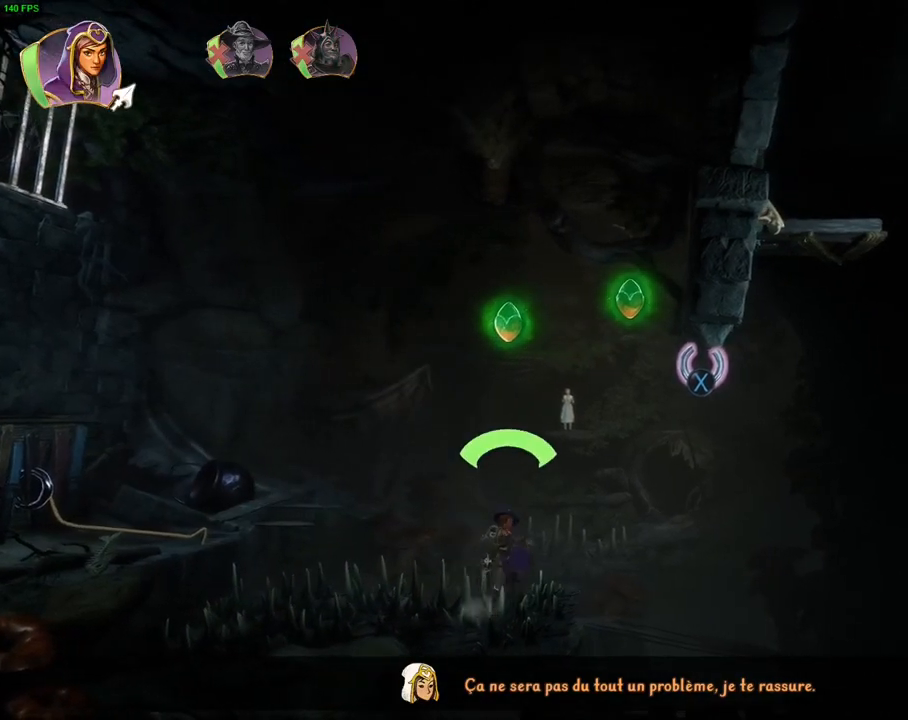
{"dt_ms": 500, "buttons": [], "left_stick": "up-right", "right_stick": "center", "events": [[150, "CROSS", "up"], [233, "SQUARE", "down"], [333, "SQUARE", "up"], [333, "left_stick", "up-right"]]}
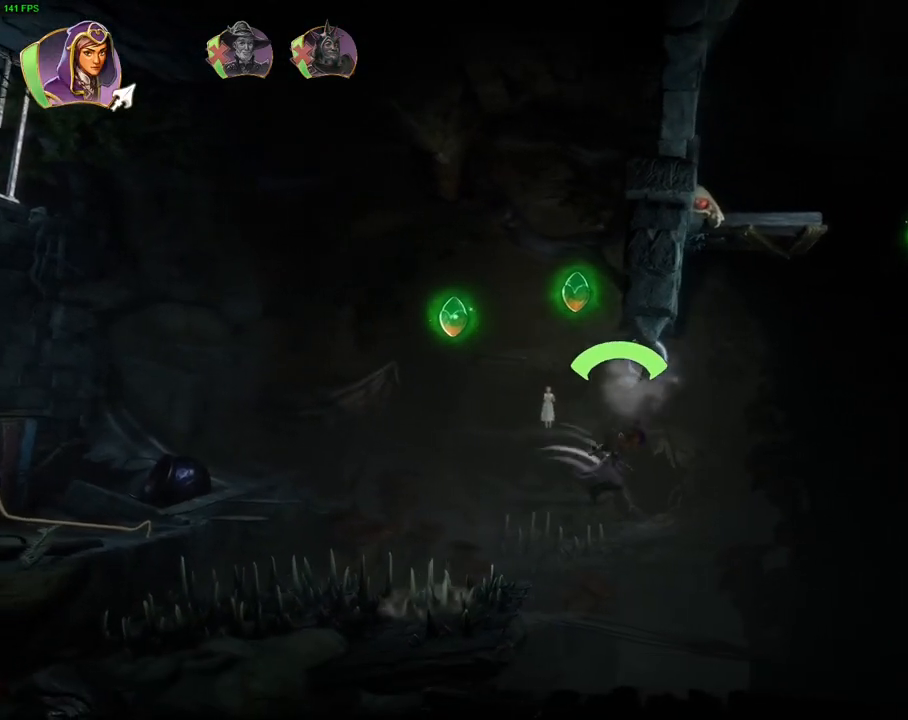
{"dt_ms": 500, "buttons": [], "left_stick": "up-right", "right_stick": "center", "events": []}
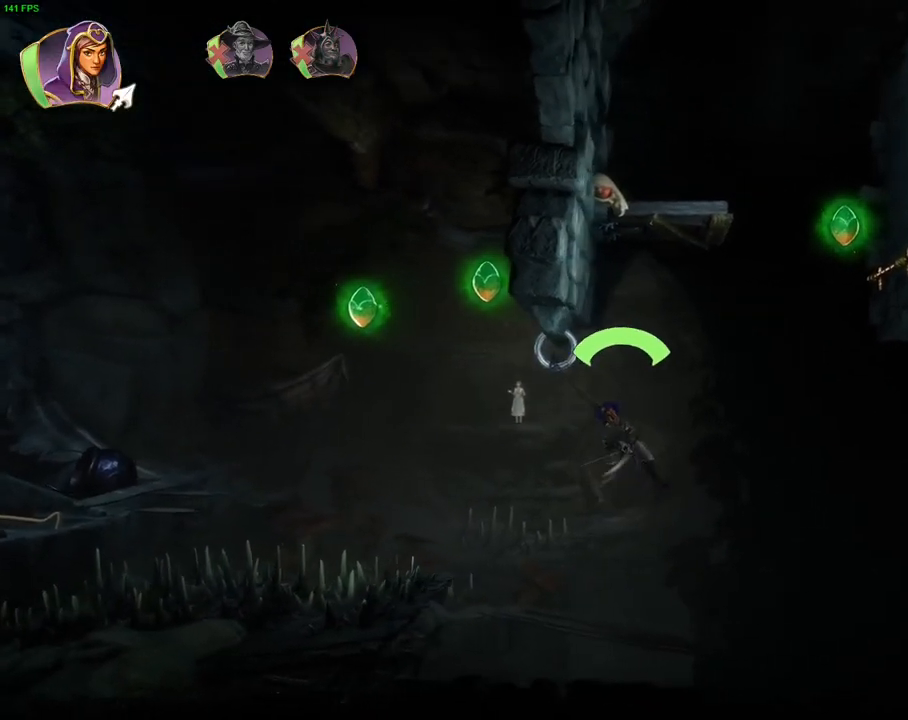
{"dt_ms": 500, "buttons": ["CROSS"], "left_stick": "up-right", "right_stick": "center", "events": [[67, "CROSS", "down"]]}
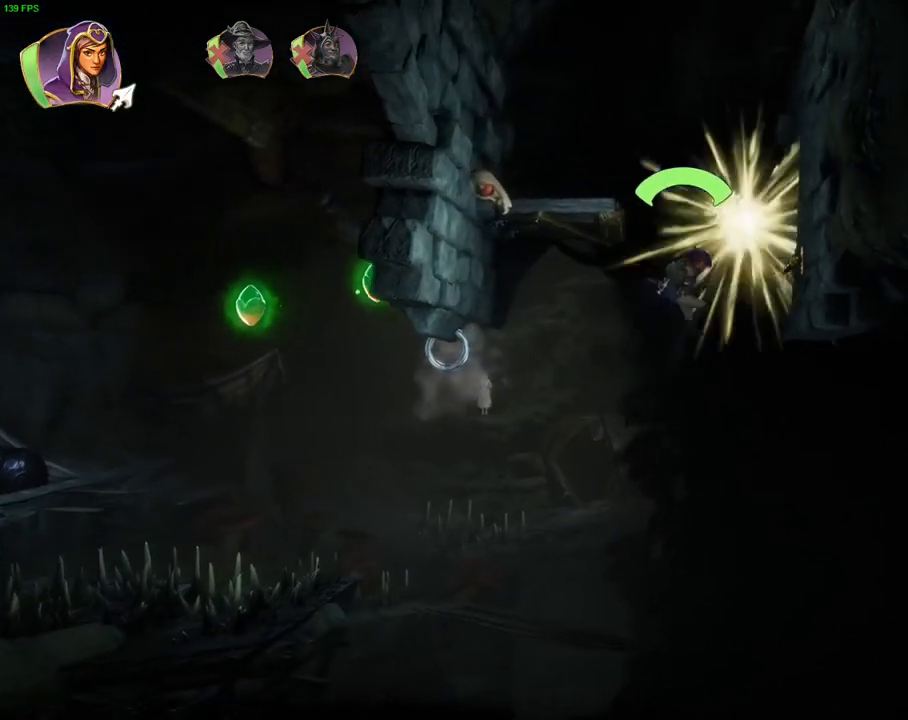
{"dt_ms": 500, "buttons": [], "left_stick": "center", "right_stick": "center", "events": [[383, "CROSS", "up"], [500, "left_stick", "center"]]}
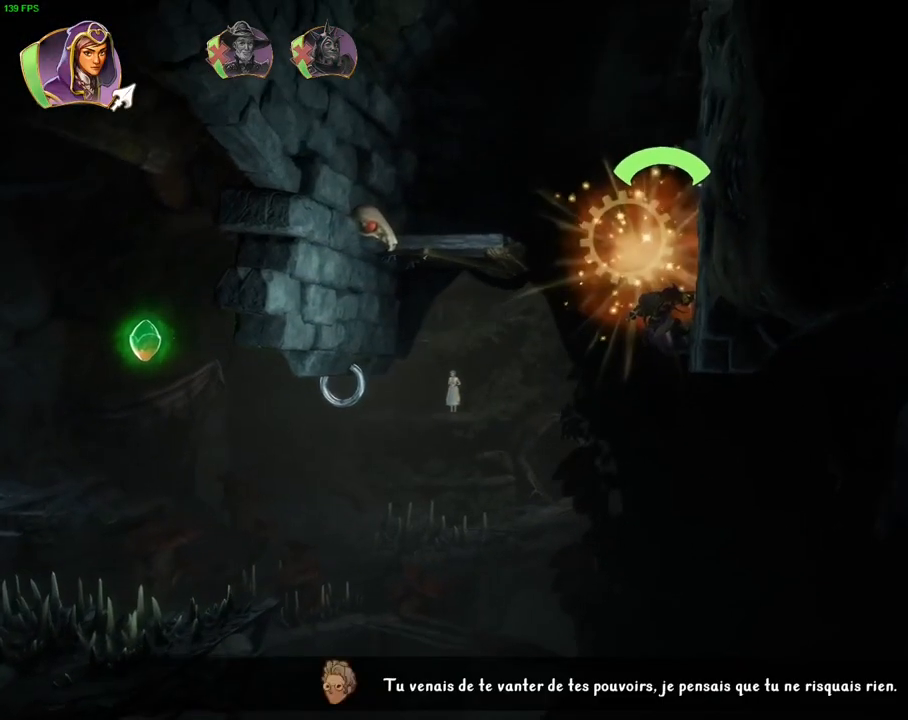
{"dt_ms": 500, "buttons": ["CROSS"], "left_stick": "left", "right_stick": "center", "events": [[83, "left_stick", "left"], [167, "CROSS", "down"]]}
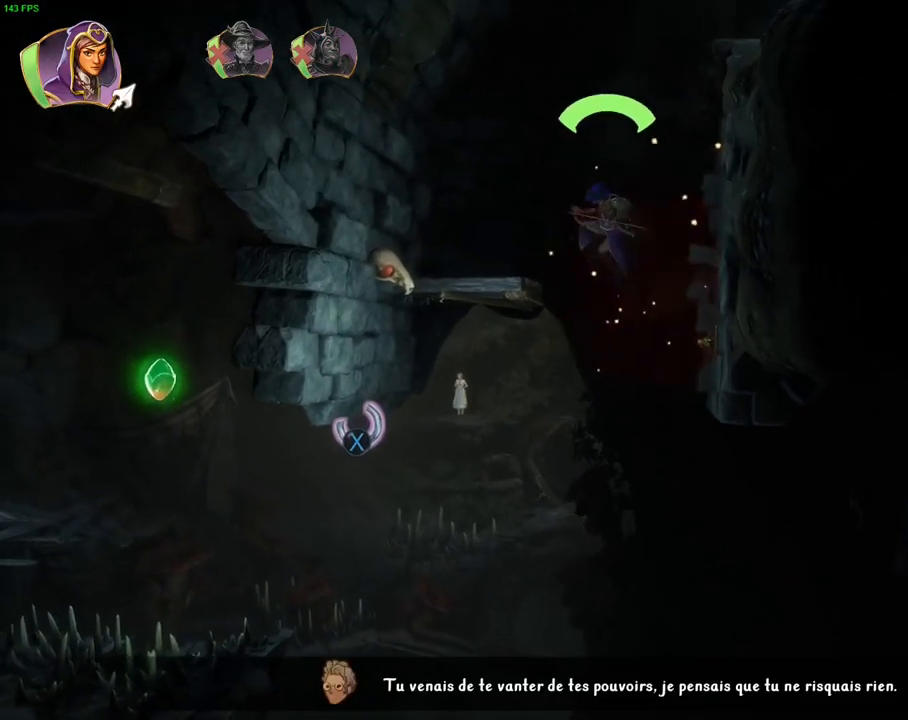
{"dt_ms": 500, "buttons": [], "left_stick": "right", "right_stick": "center", "events": [[250, "CROSS", "up"], [333, "left_stick", "right"]]}
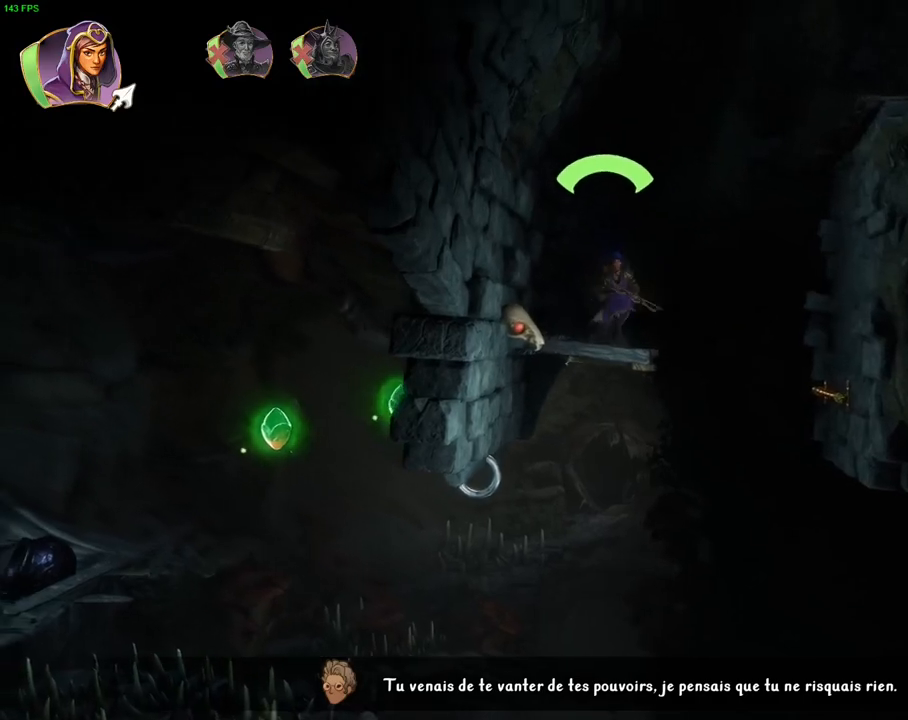
{"dt_ms": 500, "buttons": ["CROSS"], "left_stick": "right", "right_stick": "center", "events": [[150, "CROSS", "down"]]}
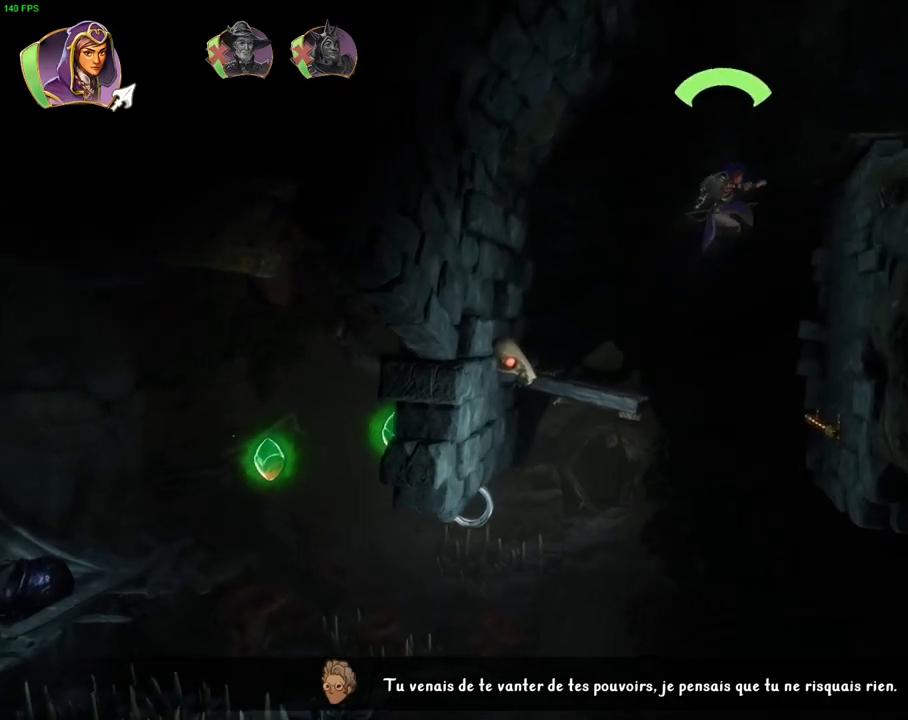
{"dt_ms": 500, "buttons": [], "left_stick": "right", "right_stick": "center", "events": [[383, "CROSS", "up"]]}
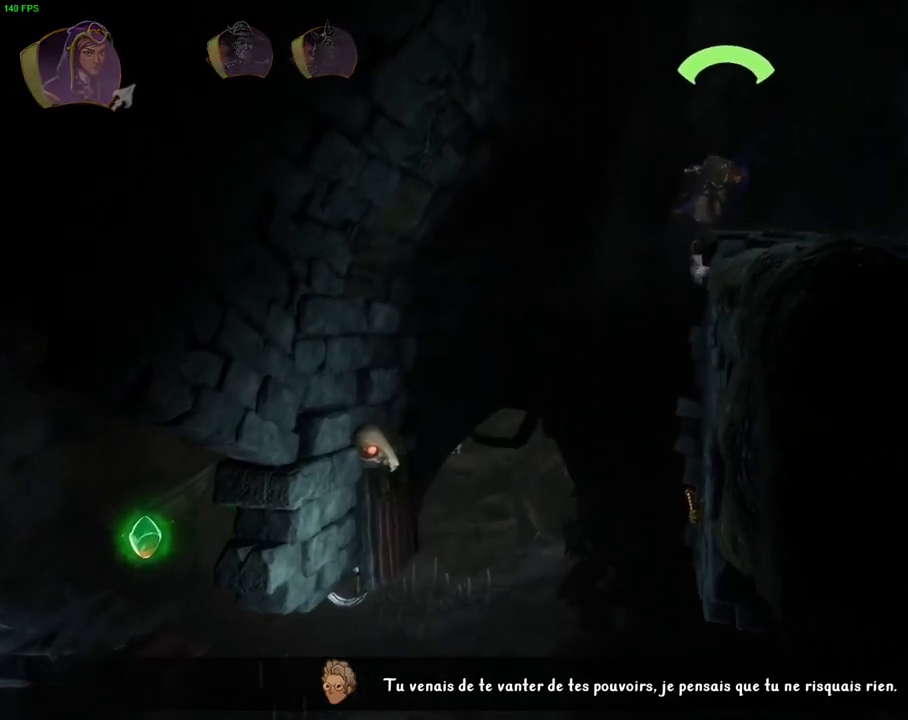
{"dt_ms": 500, "buttons": [], "left_stick": "right", "right_stick": "center", "events": []}
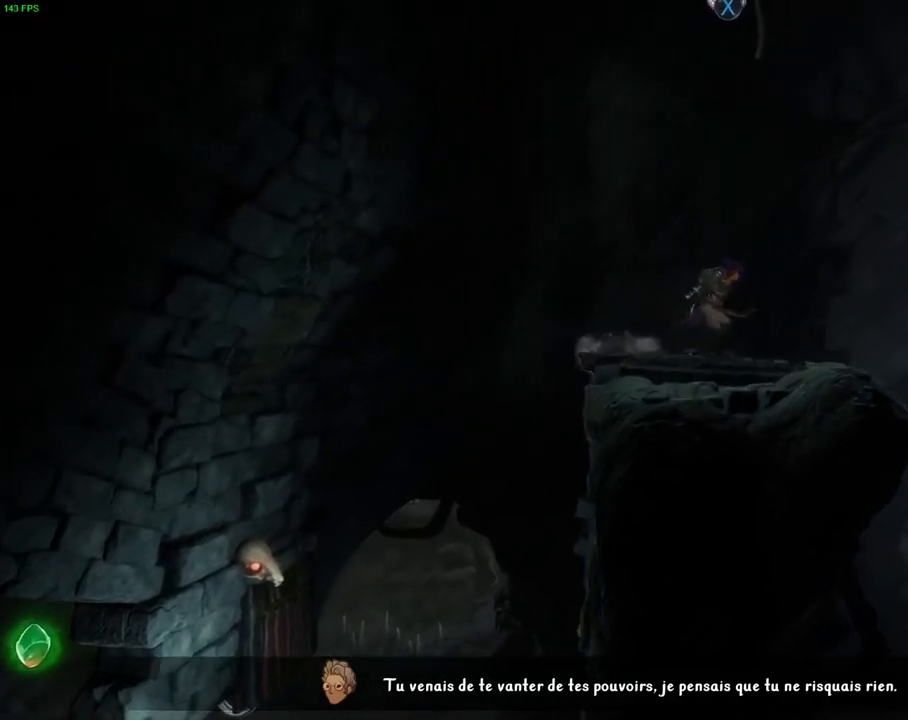
{"dt_ms": 500, "buttons": ["SQUARE"], "left_stick": "left", "right_stick": "center", "events": [[183, "CROSS", "down"], [433, "CROSS", "up"], [433, "left_stick", "left"], [483, "SQUARE", "down"]]}
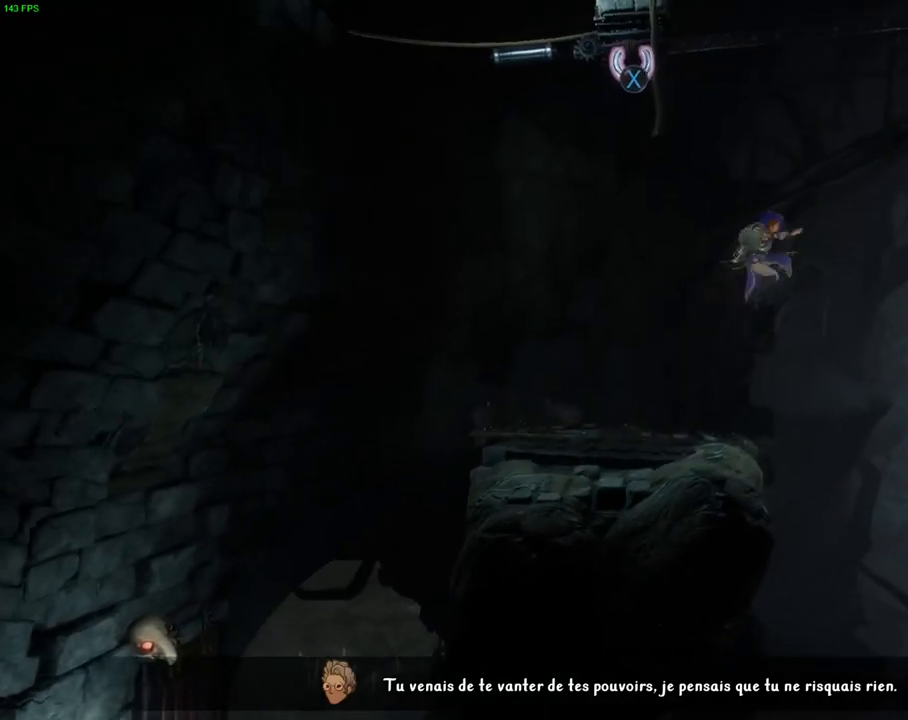
{"dt_ms": 500, "buttons": [], "left_stick": "up-left", "right_stick": "center", "events": [[83, "SQUARE", "up"], [200, "left_stick", "up-left"]]}
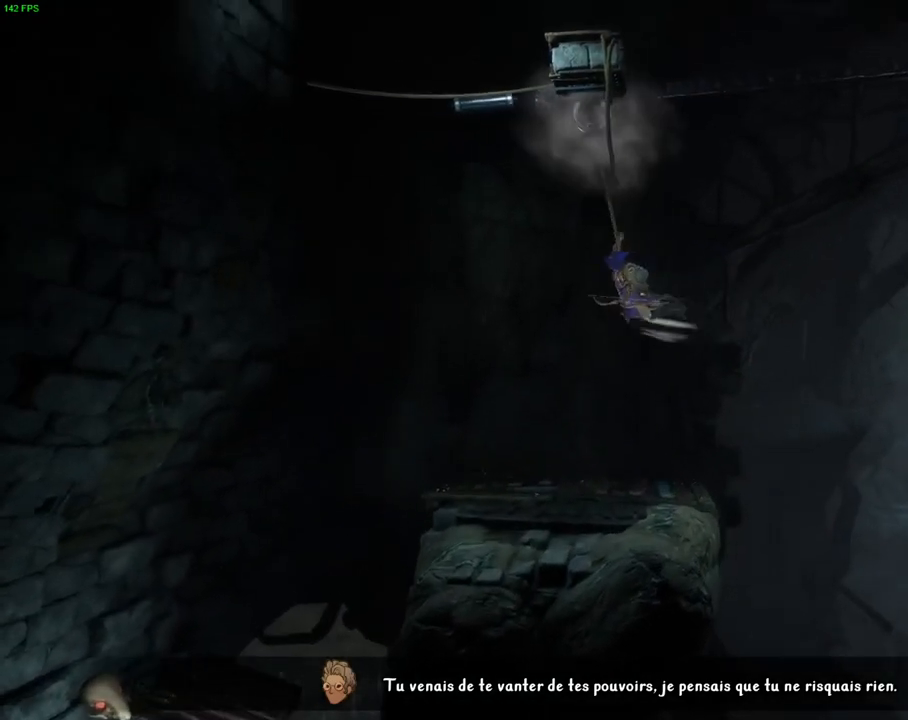
{"dt_ms": 500, "buttons": ["CROSS"], "left_stick": "up-left", "right_stick": "center", "events": [[500, "CROSS", "down"]]}
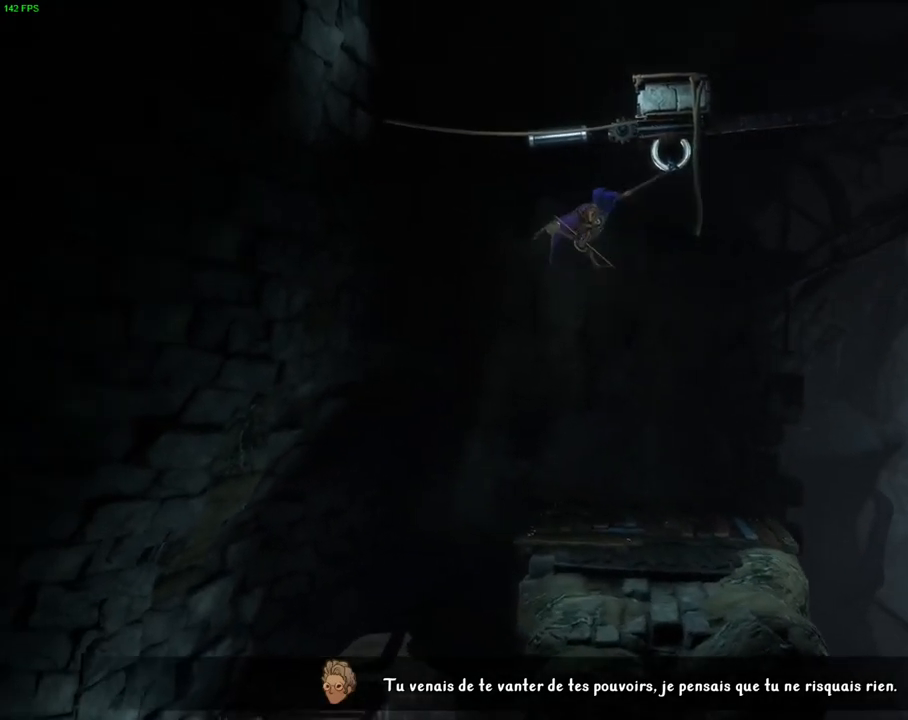
{"dt_ms": 500, "buttons": ["CROSS"], "left_stick": "right", "right_stick": "center", "events": [[150, "left_stick", "up-right"], [400, "left_stick", "right"]]}
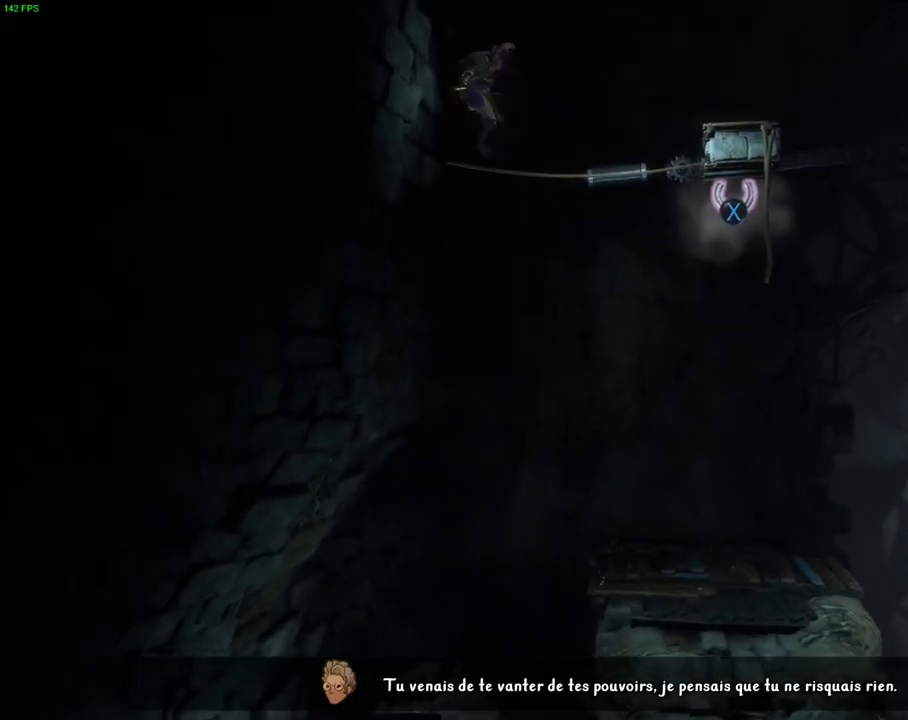
{"dt_ms": 500, "buttons": ["CROSS"], "left_stick": "right", "right_stick": "center", "events": [[67, "CROSS", "up"], [350, "CROSS", "down"]]}
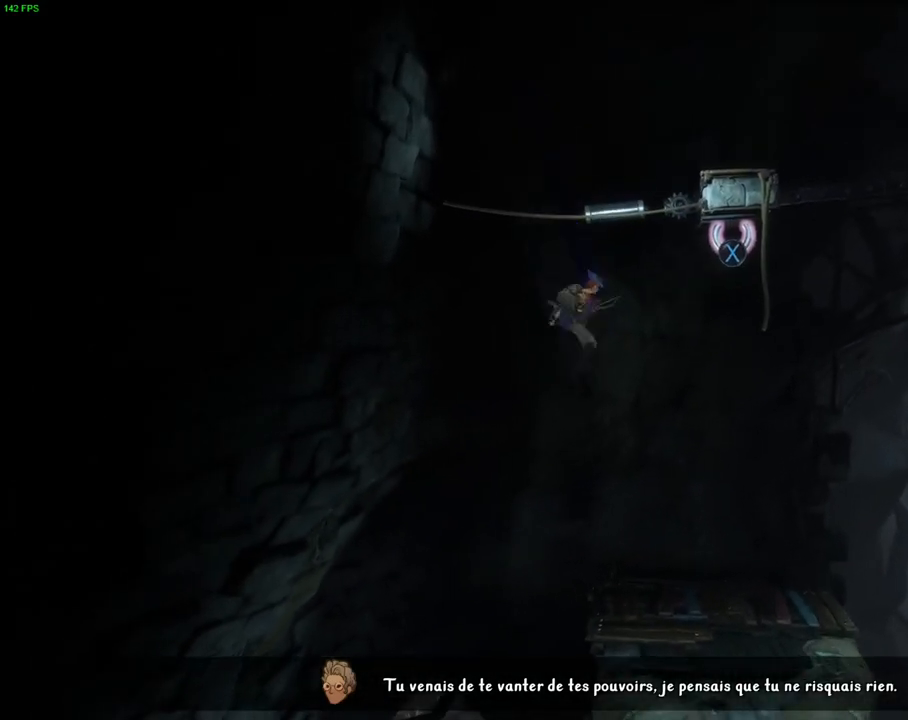
{"dt_ms": 500, "buttons": [], "left_stick": "up-left", "right_stick": "center", "events": [[183, "CROSS", "up"], [333, "left_stick", "up-right"], [367, "CROSS", "down"], [500, "CROSS", "up"], [500, "left_stick", "up-left"]]}
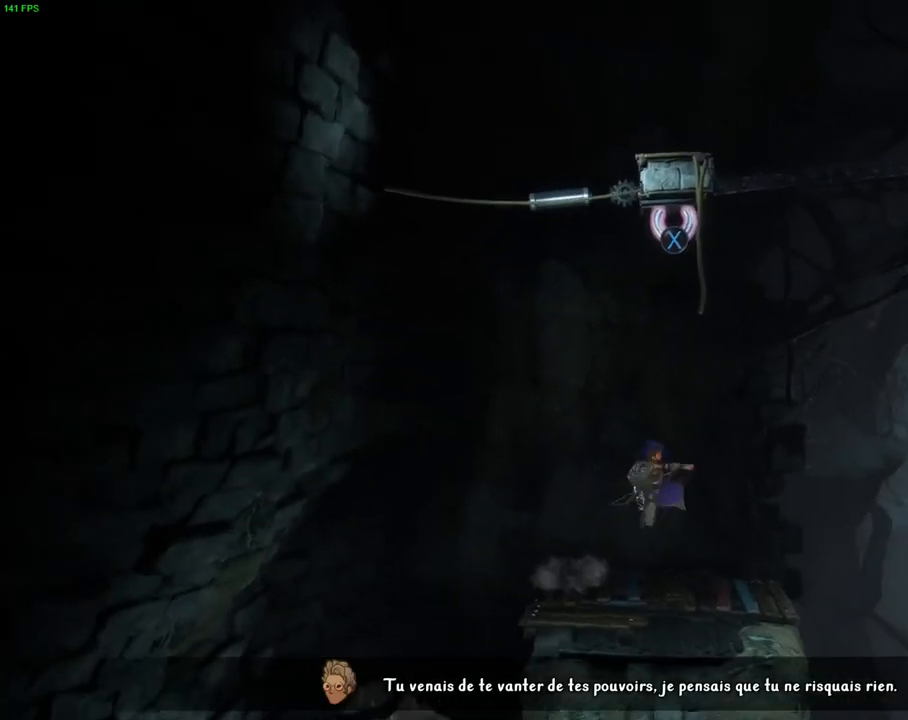
{"dt_ms": 500, "buttons": [], "left_stick": "center", "right_stick": "up-left", "events": [[67, "SQUARE", "down"], [117, "SQUARE", "up"], [233, "right_stick", "up-left"], [250, "left_stick", "center"]]}
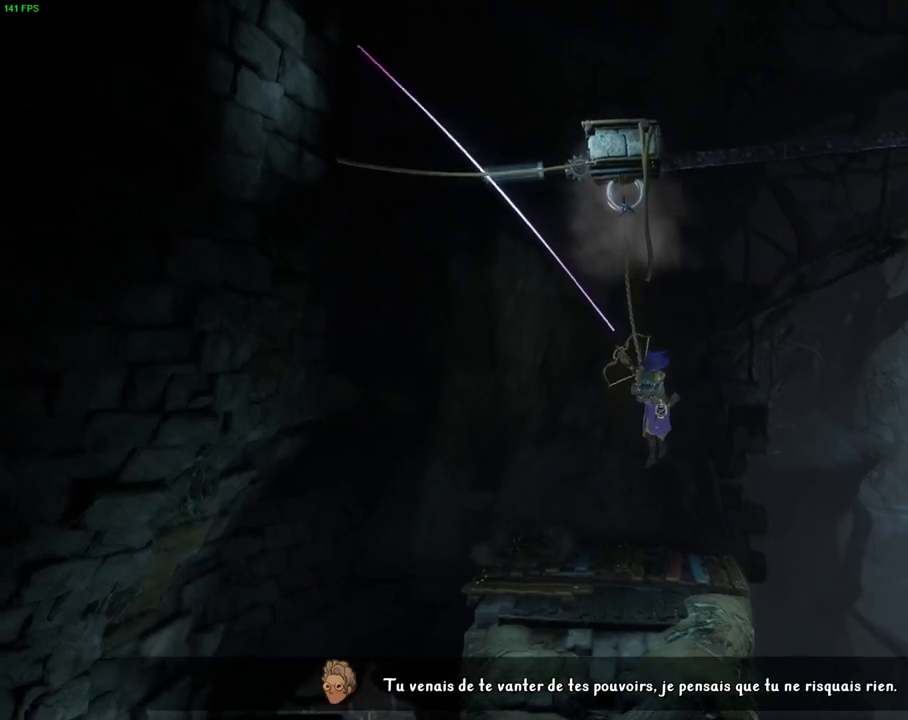
{"dt_ms": 500, "buttons": [], "left_stick": "center", "right_stick": "center", "events": [[150, "right_stick", "center"]]}
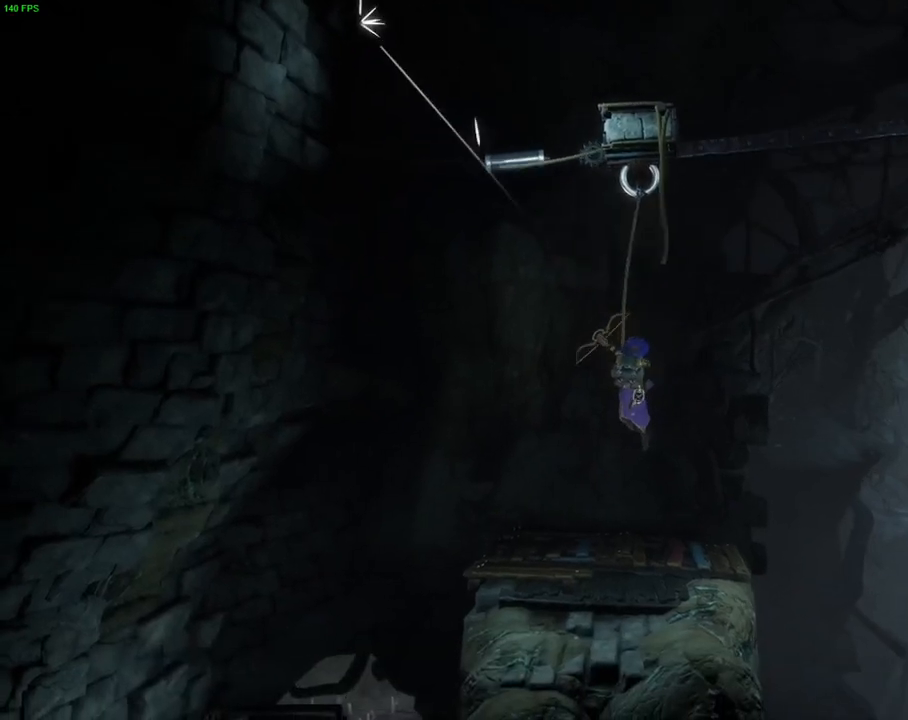
{"dt_ms": 500, "buttons": [], "left_stick": "center", "right_stick": "center", "events": []}
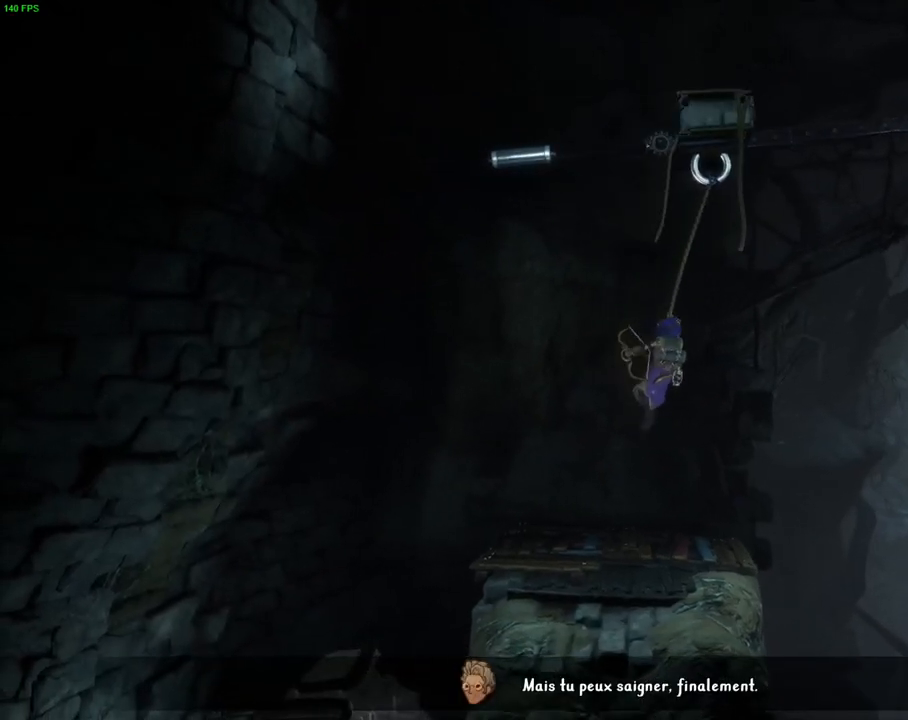
{"dt_ms": 500, "buttons": [], "left_stick": "center", "right_stick": "center", "events": []}
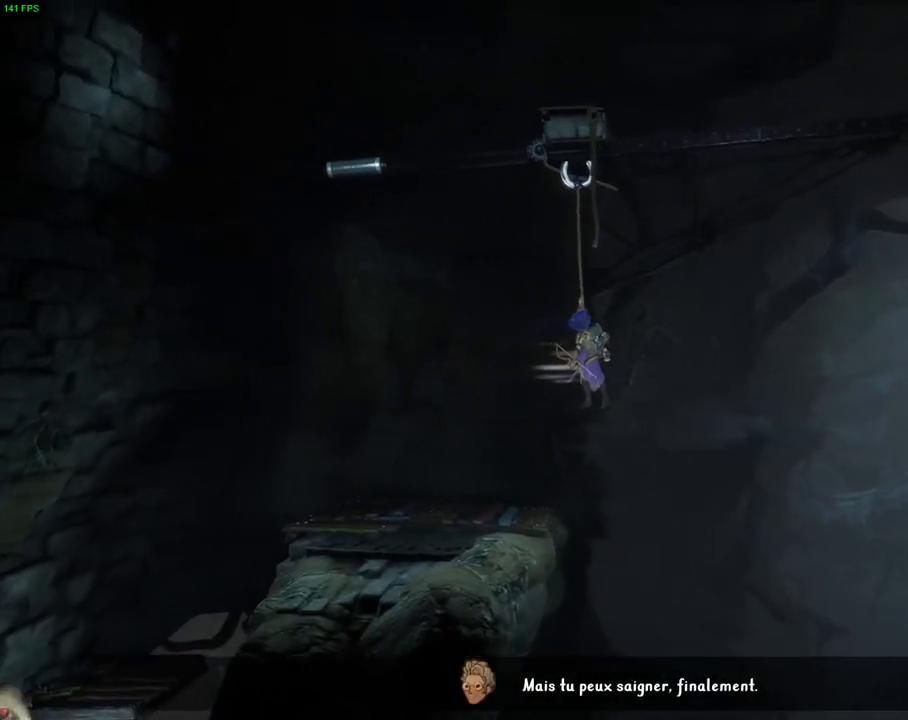
{"dt_ms": 500, "buttons": [], "left_stick": "center", "right_stick": "center", "events": []}
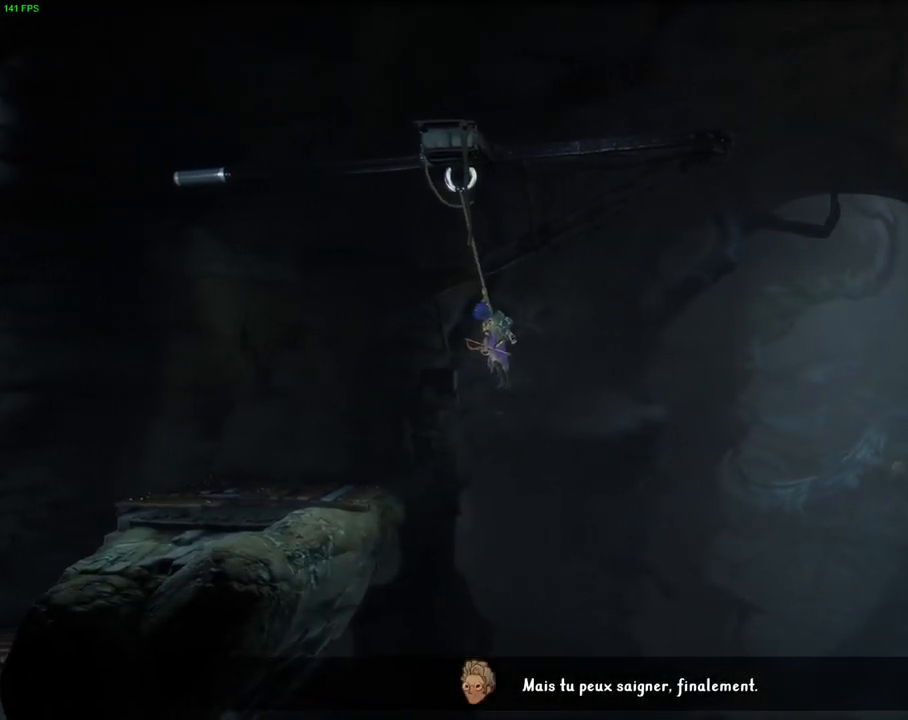
{"dt_ms": 500, "buttons": [], "left_stick": "left", "right_stick": "center", "events": [[367, "left_stick", "left"]]}
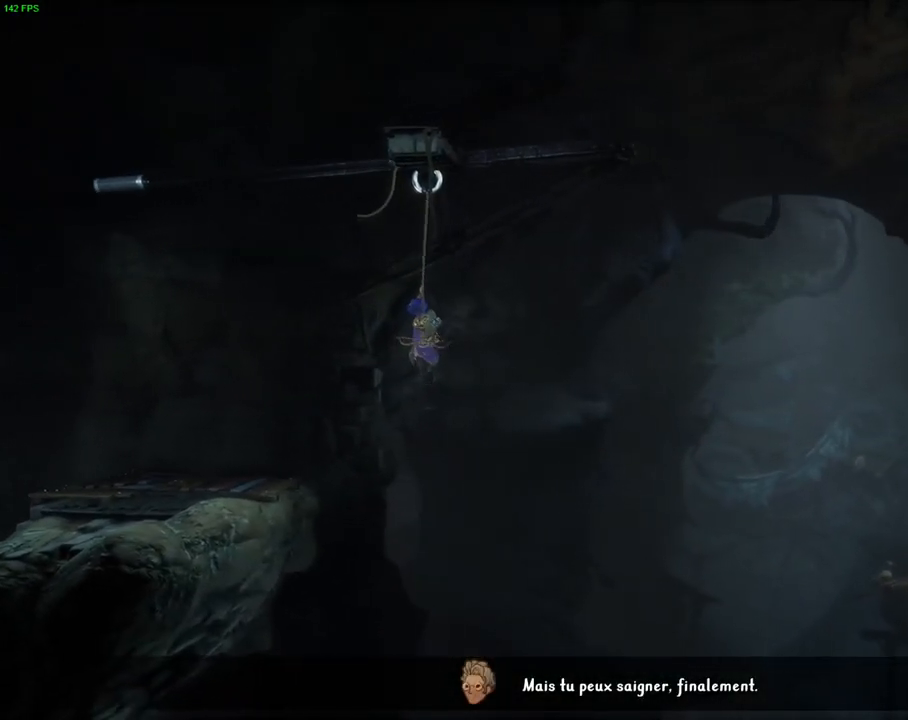
{"dt_ms": 1000, "buttons": [], "left_stick": "right", "right_stick": "center", "events": [[200, "left_stick", "center"], [500, "left_stick", "right"]]}